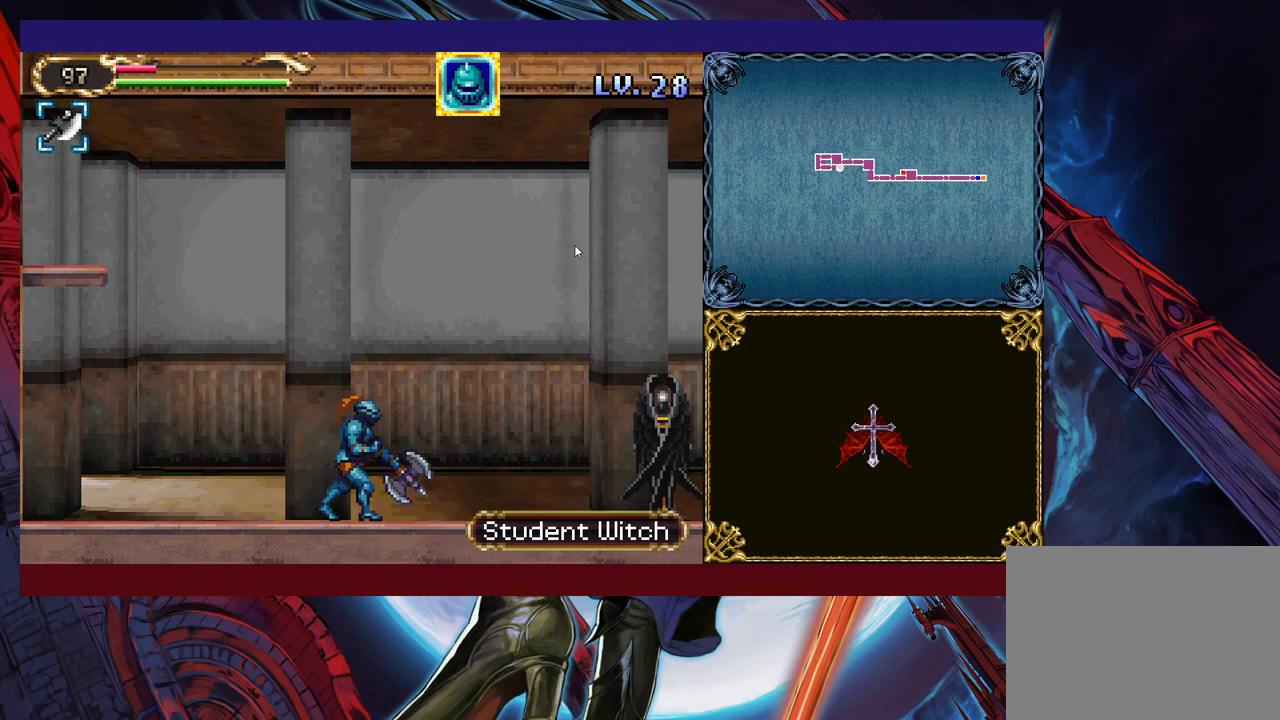
Gameplay with a controller (Xbox layout); each line is a JSON object with the inputs held at the frame after it. "events" lists button and stick changes between this image and that frame as [ms after this image, input, new state], when the widget could be followed in between. Not read: L2 R2 R3 right_stick.
{"buttons": [], "left_stick": "right", "events": [[50, "B", "down"], [150, "B", "up"], [283, "left_stick", "up-right"], [383, "X", "down"], [483, "X", "up"], [483, "left_stick", "right"]]}
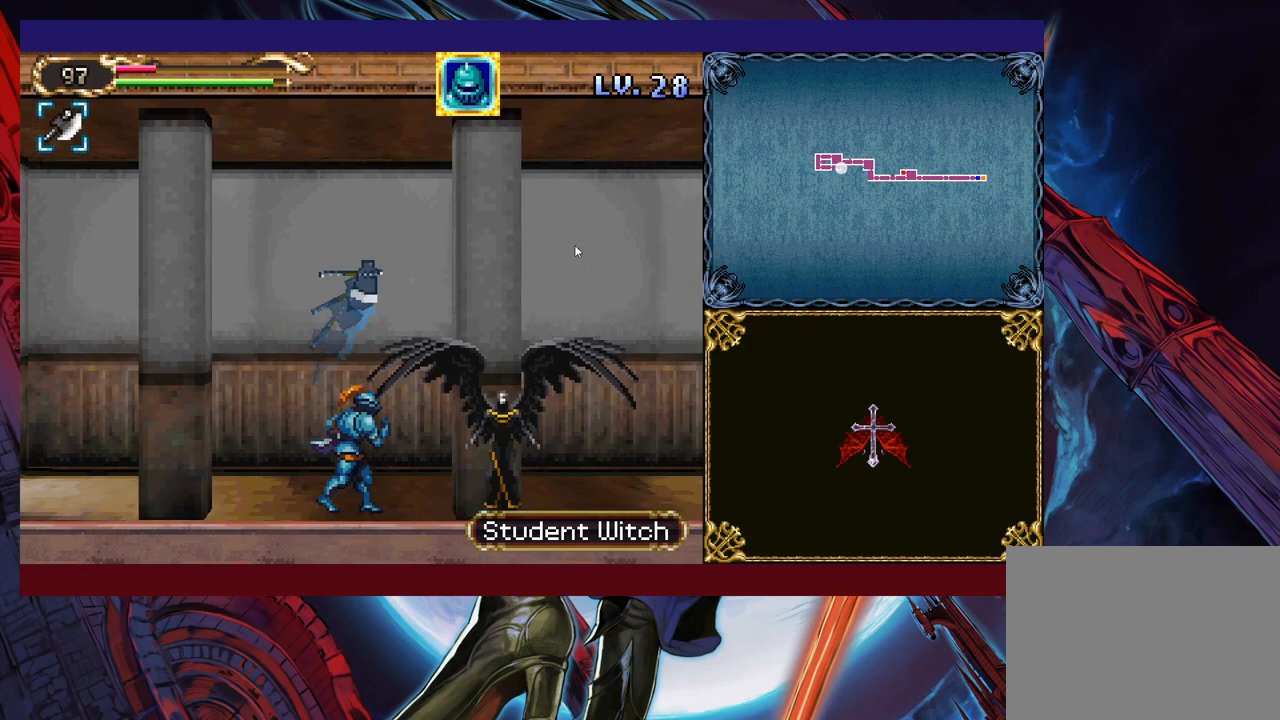
{"buttons": [], "left_stick": "up-right", "events": [[150, "left_stick", "up-right"]]}
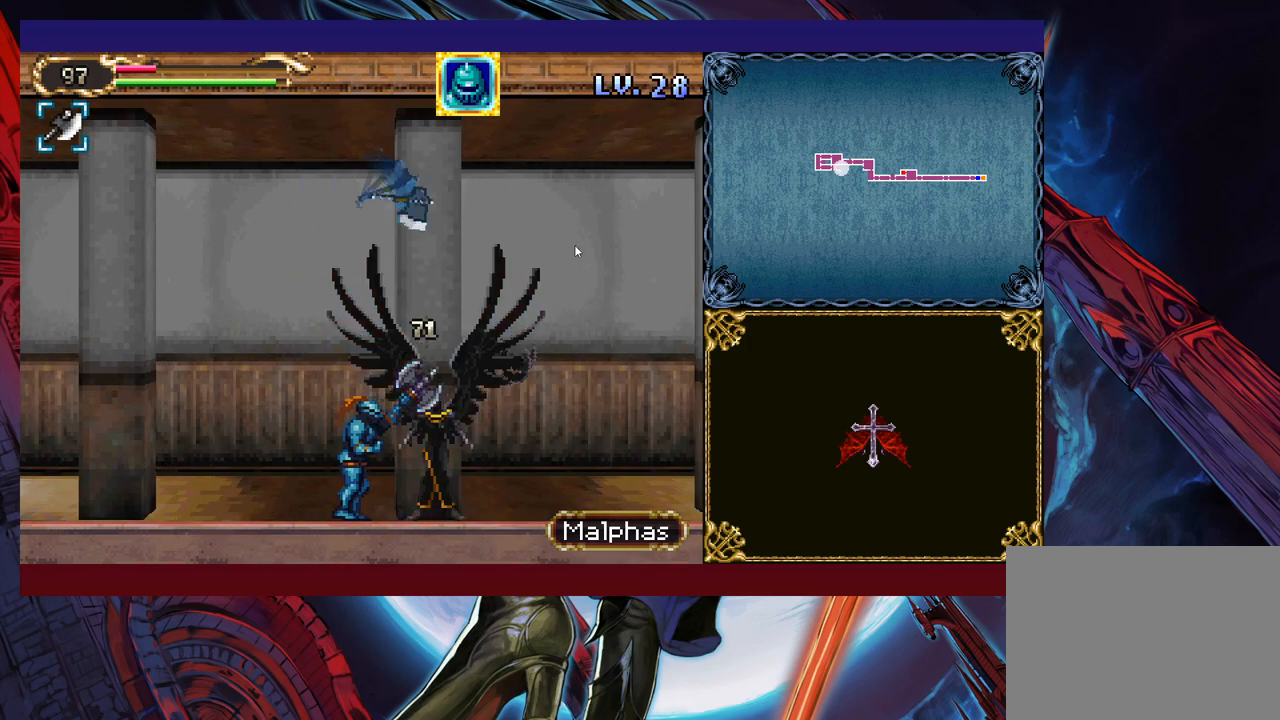
{"buttons": [], "left_stick": "up-right", "events": []}
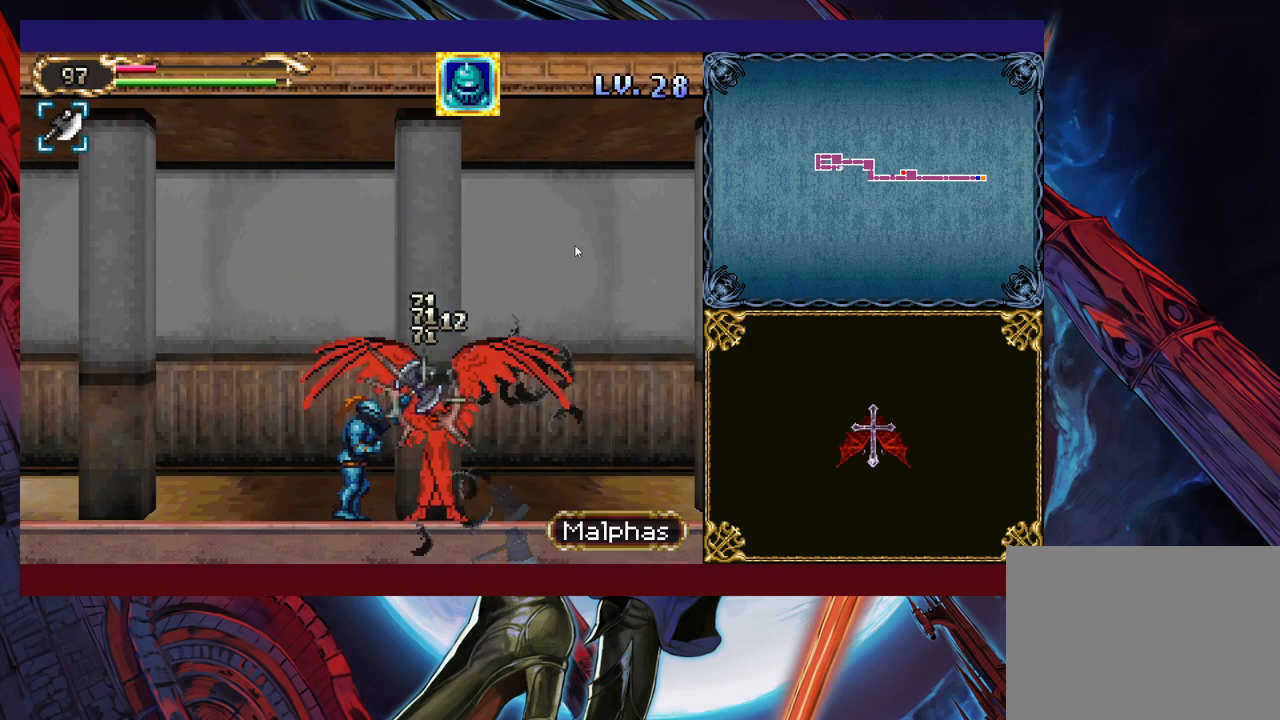
{"buttons": [], "left_stick": "up-right", "events": []}
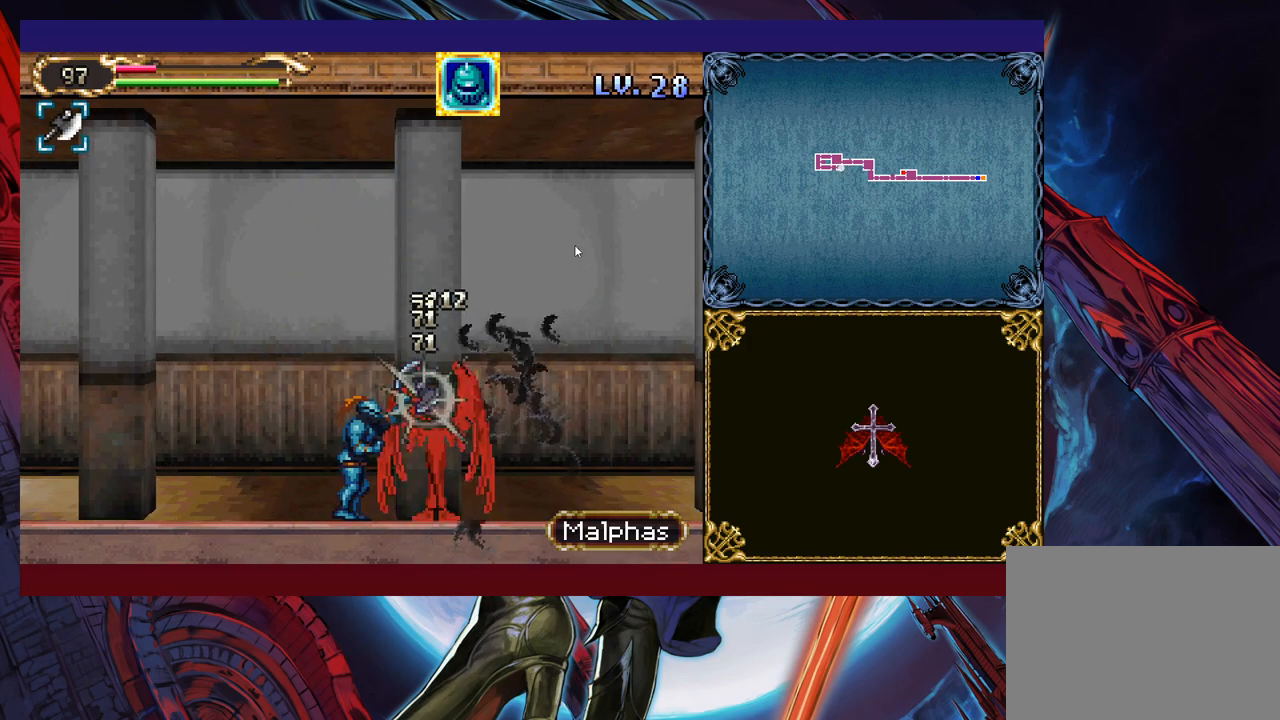
{"buttons": [], "left_stick": "up-right", "events": []}
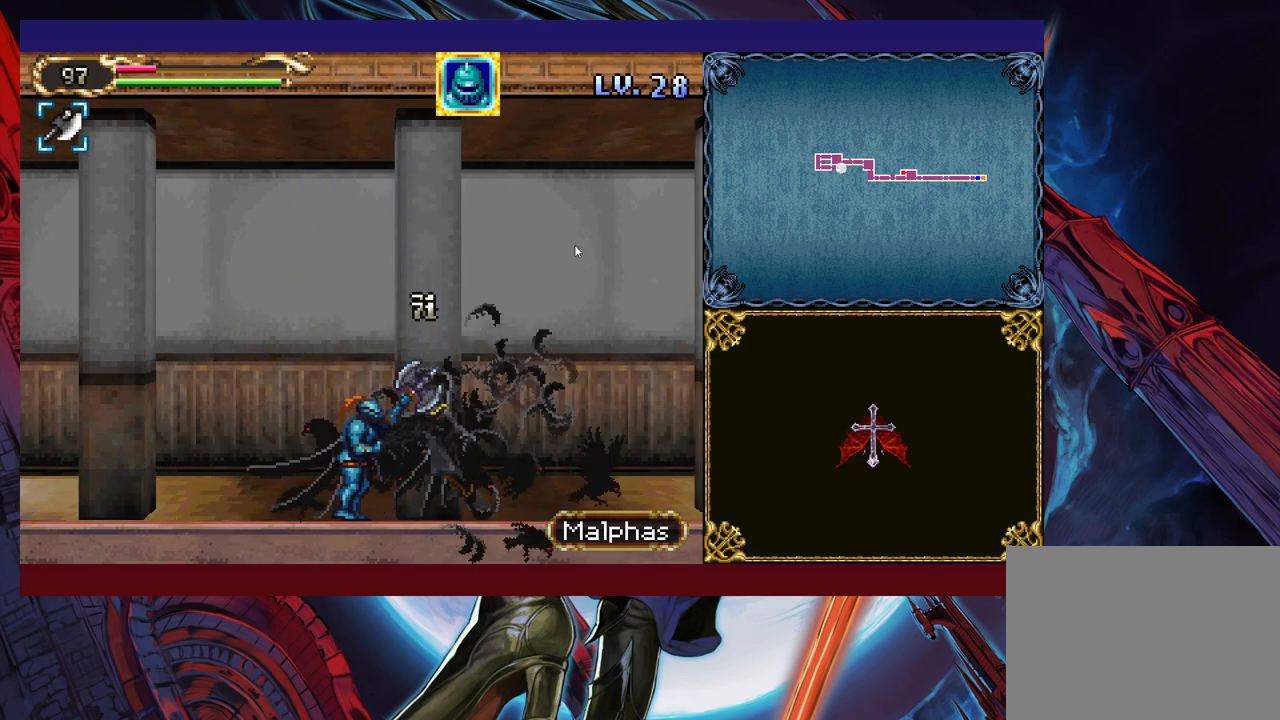
{"buttons": [], "left_stick": "right", "events": [[50, "Y", "down"], [83, "left_stick", "up-left"], [100, "B", "down"], [100, "Y", "up"], [150, "B", "up"], [183, "left_stick", "right"], [400, "Y", "down"], [400, "left_stick", "up-left"], [433, "B", "down"], [433, "Y", "up"], [483, "B", "up"], [483, "left_stick", "right"]]}
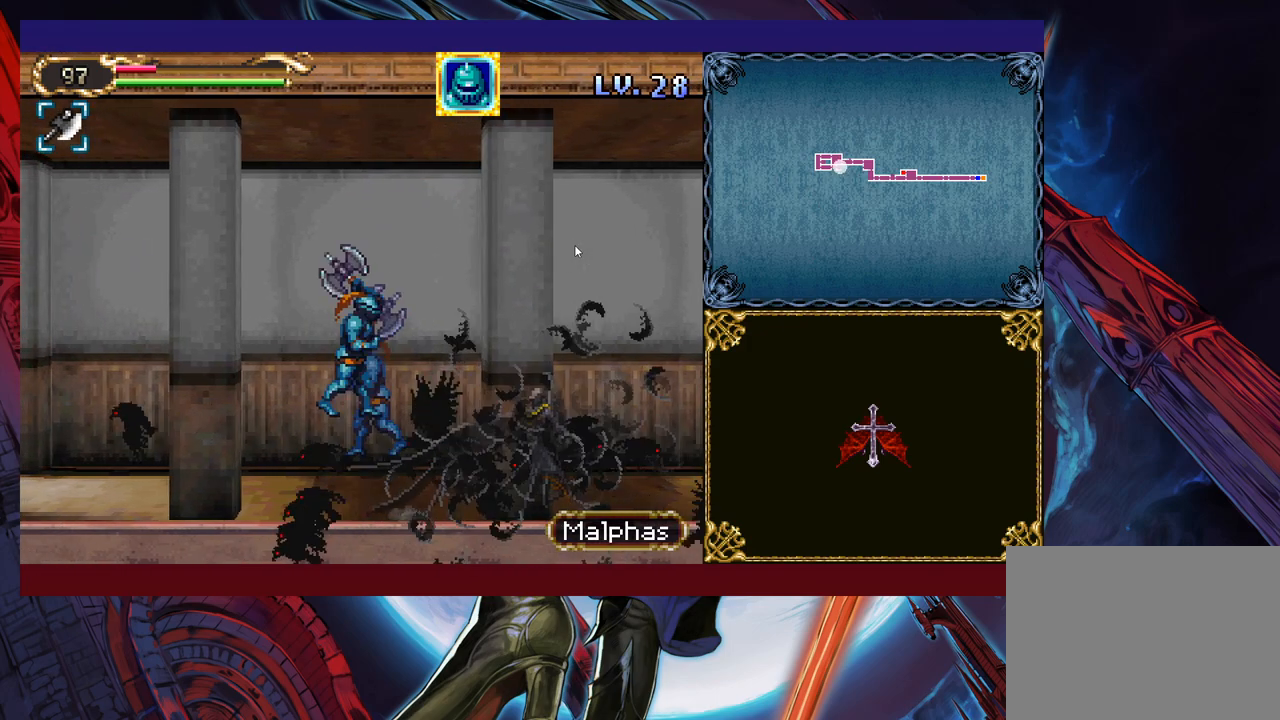
{"buttons": [], "left_stick": "down-right", "events": [[200, "left_stick", "left"], [250, "Y", "down"], [300, "Y", "up"], [300, "left_stick", "down-right"]]}
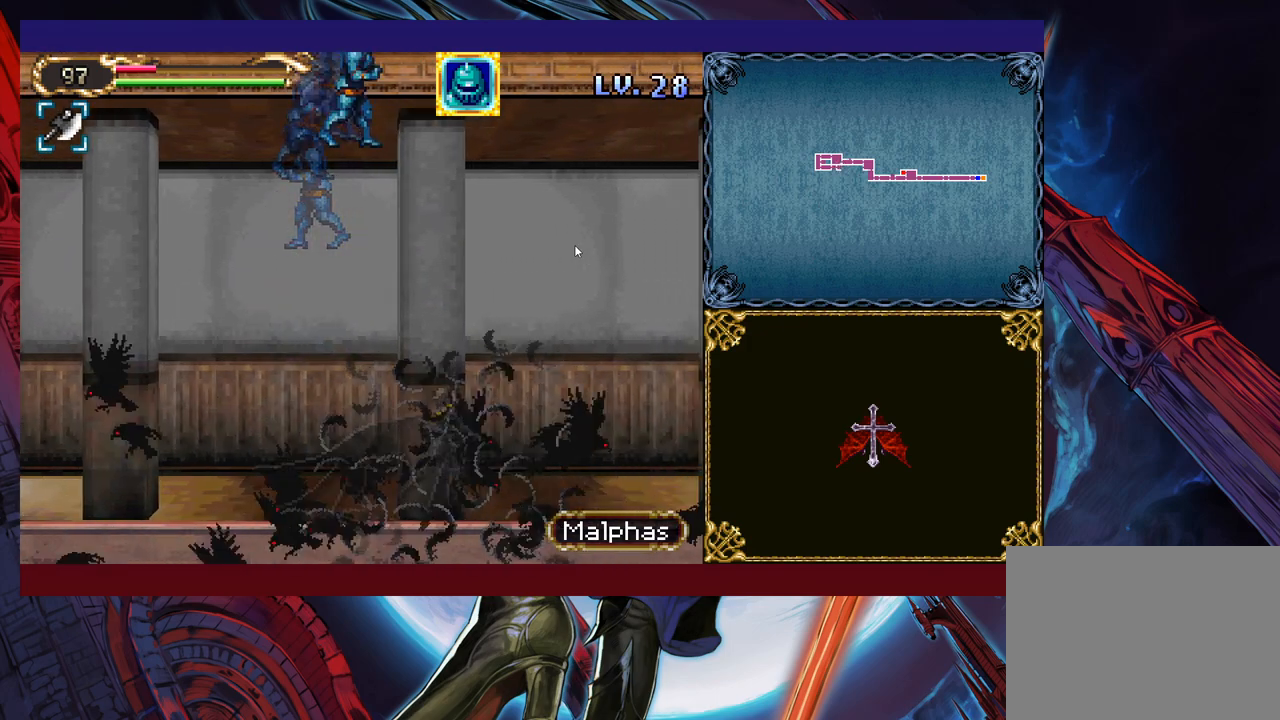
{"buttons": [], "left_stick": "left", "events": [[500, "left_stick", "left"]]}
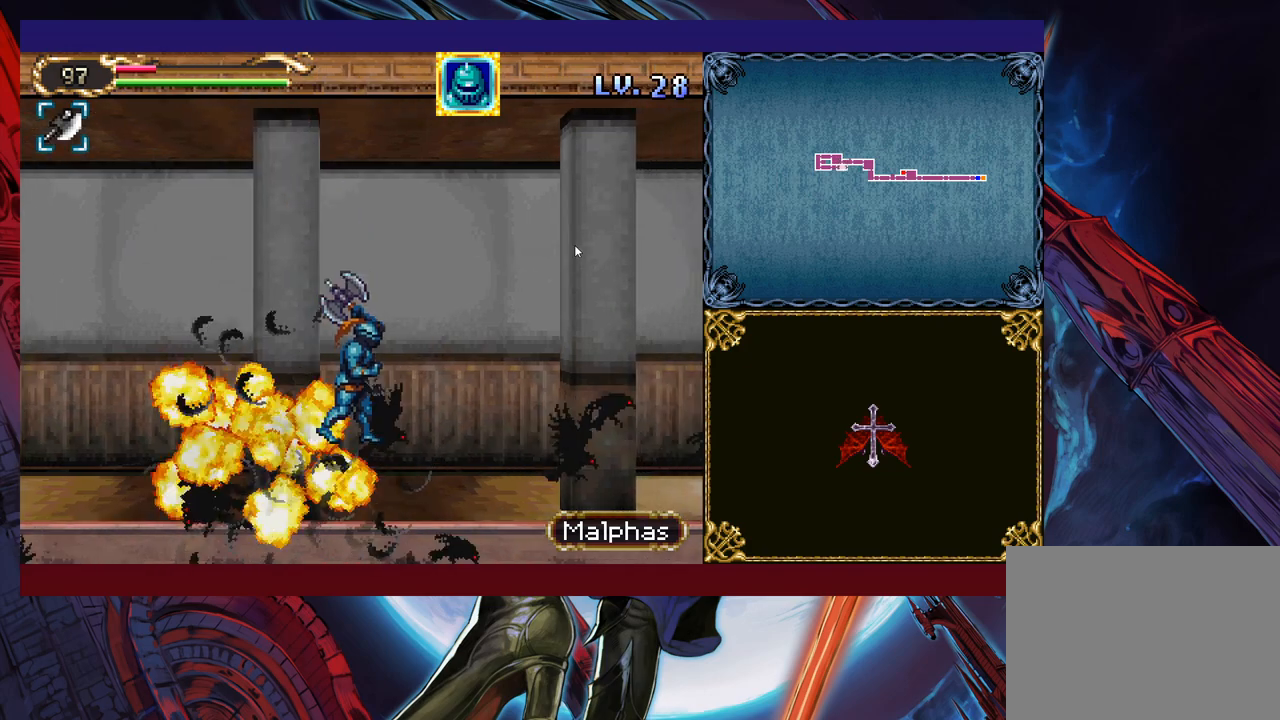
{"buttons": ["B"], "left_stick": "left", "events": [[50, "Y", "down"], [83, "B", "down"], [83, "Y", "up"], [133, "B", "up"], [133, "left_stick", "right"], [450, "Y", "down"], [450, "left_stick", "left"], [500, "B", "down"], [500, "Y", "up"]]}
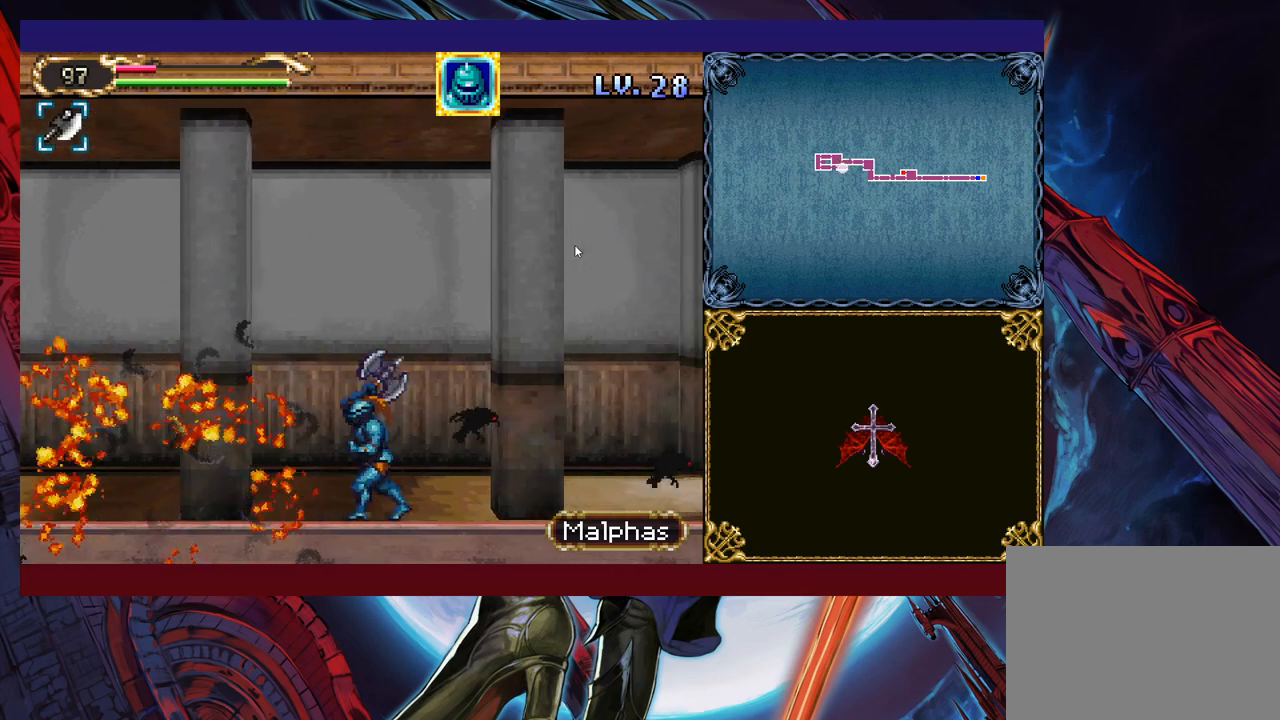
{"buttons": [], "left_stick": "right", "events": [[50, "B", "up"], [50, "left_stick", "right"], [283, "left_stick", "up-left"], [300, "Y", "down"], [333, "B", "down"], [333, "Y", "up"], [350, "B", "up"], [350, "left_stick", "right"]]}
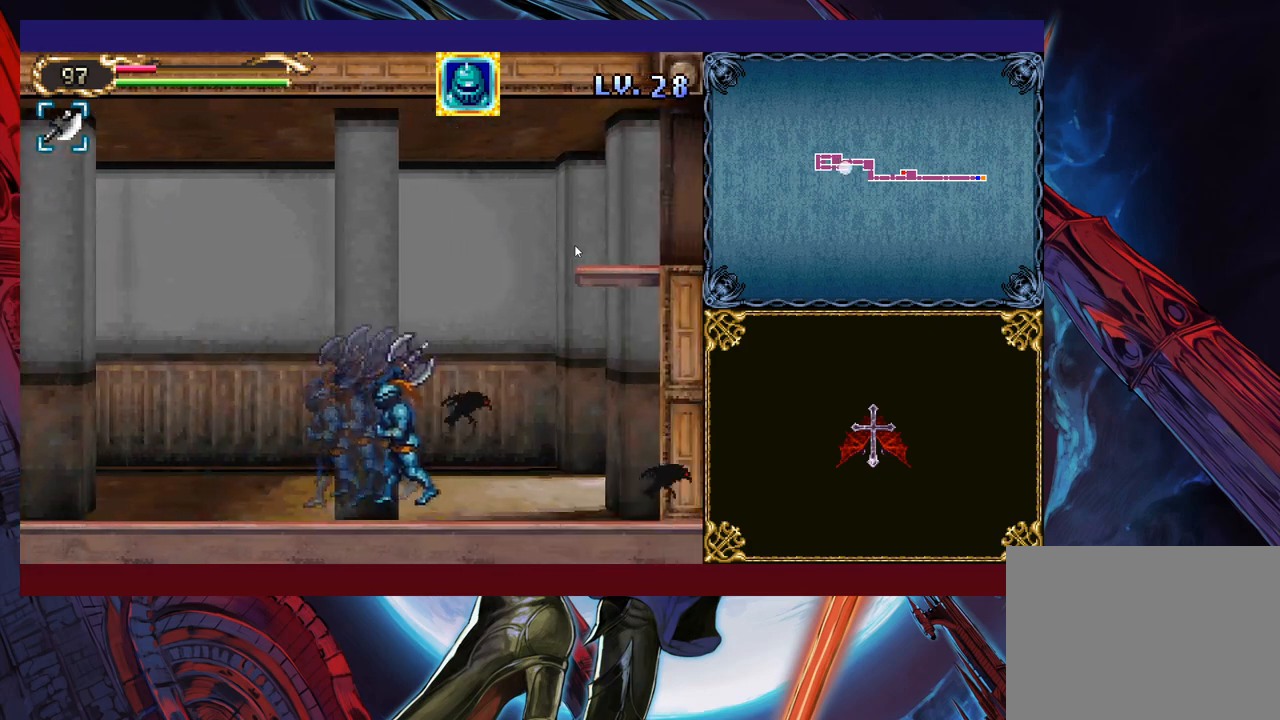
{"buttons": [], "left_stick": "right", "events": [[100, "left_stick", "left"], [150, "Y", "down"], [183, "B", "down"], [183, "Y", "up"], [200, "left_stick", "down-right"], [450, "B", "up"], [500, "left_stick", "right"]]}
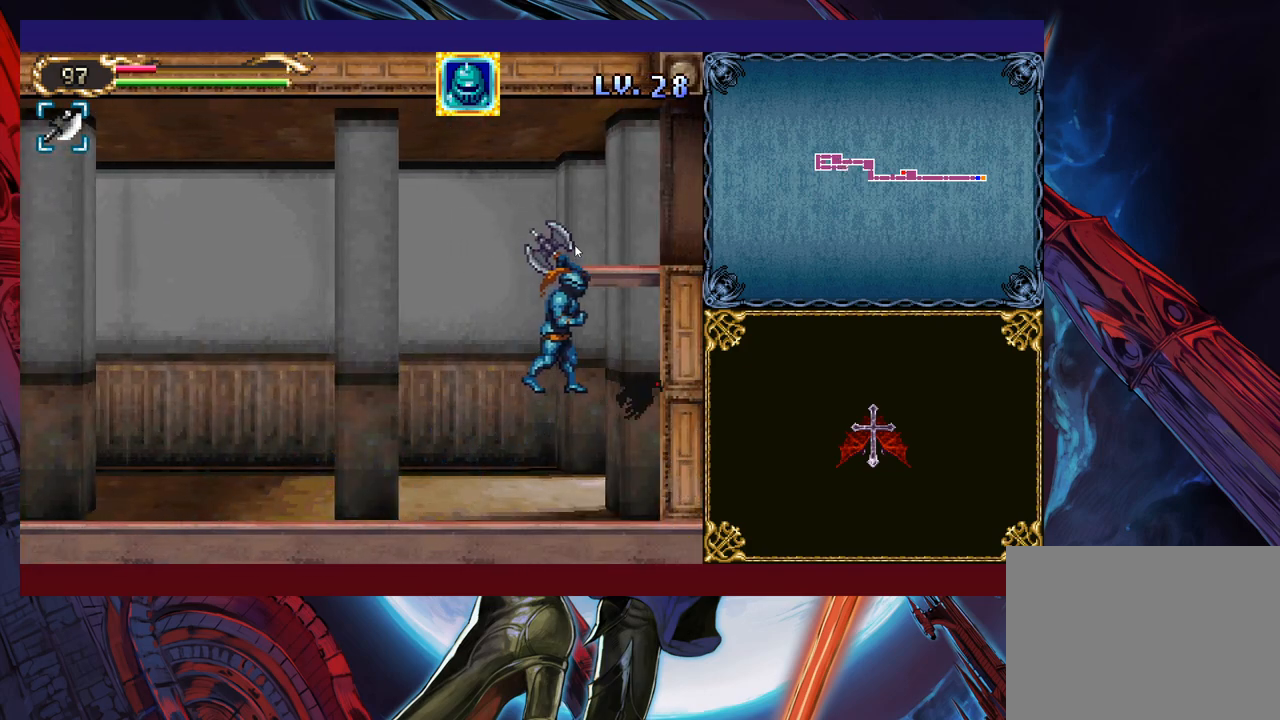
{"buttons": [], "left_stick": "right", "events": [[33, "B", "down"], [500, "B", "up"]]}
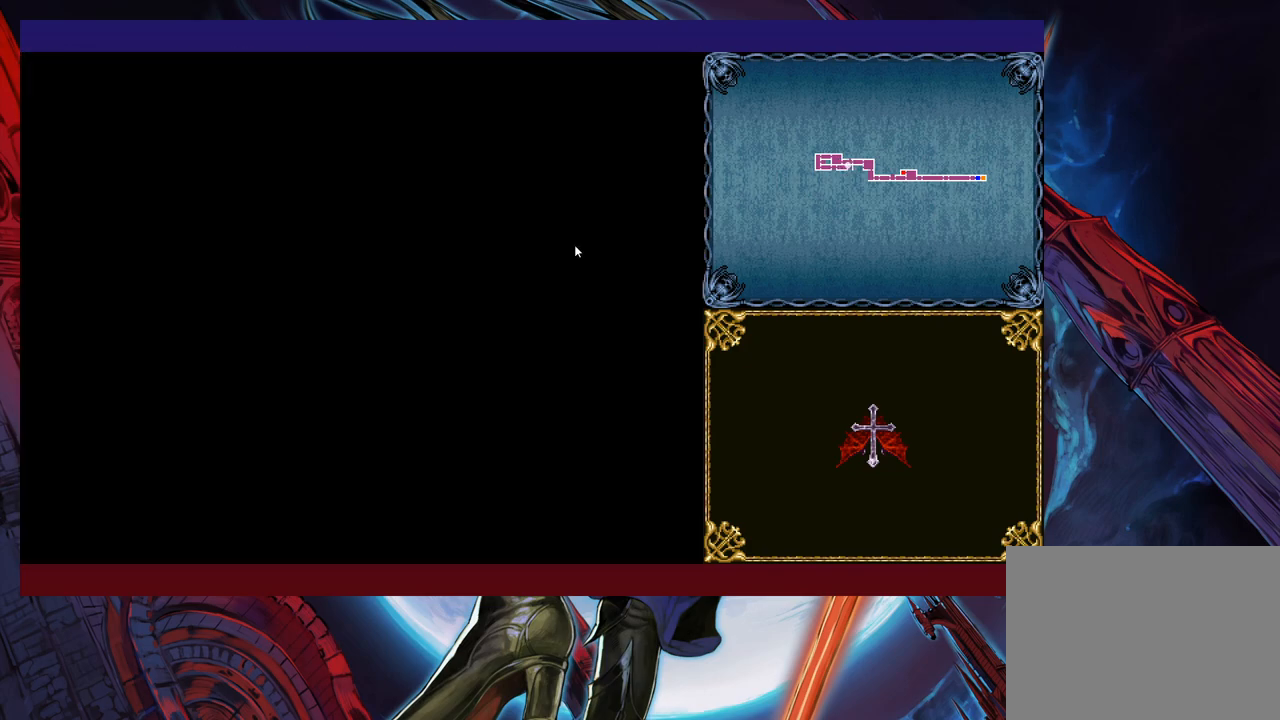
{"buttons": [], "left_stick": "right", "events": [[250, "left_stick", "left"], [300, "Y", "down"], [350, "B", "down"], [350, "Y", "up"], [383, "B", "up"], [383, "left_stick", "right"]]}
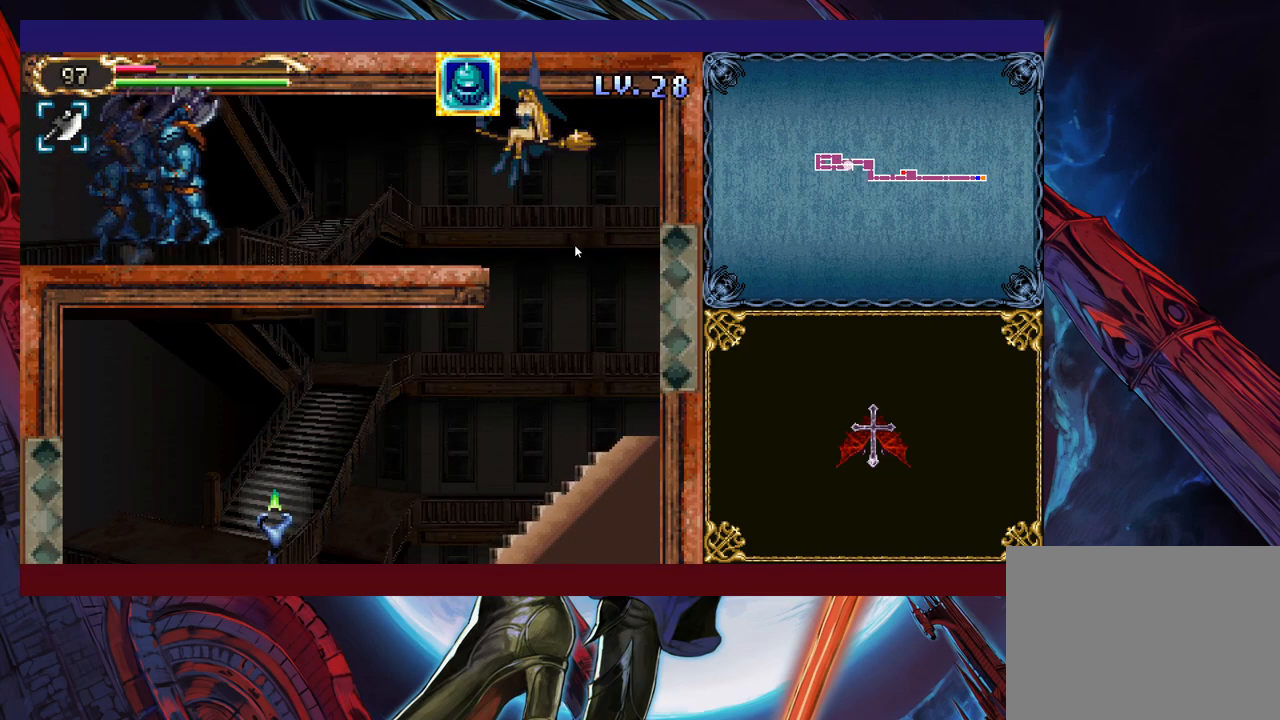
{"buttons": [], "left_stick": "right", "events": []}
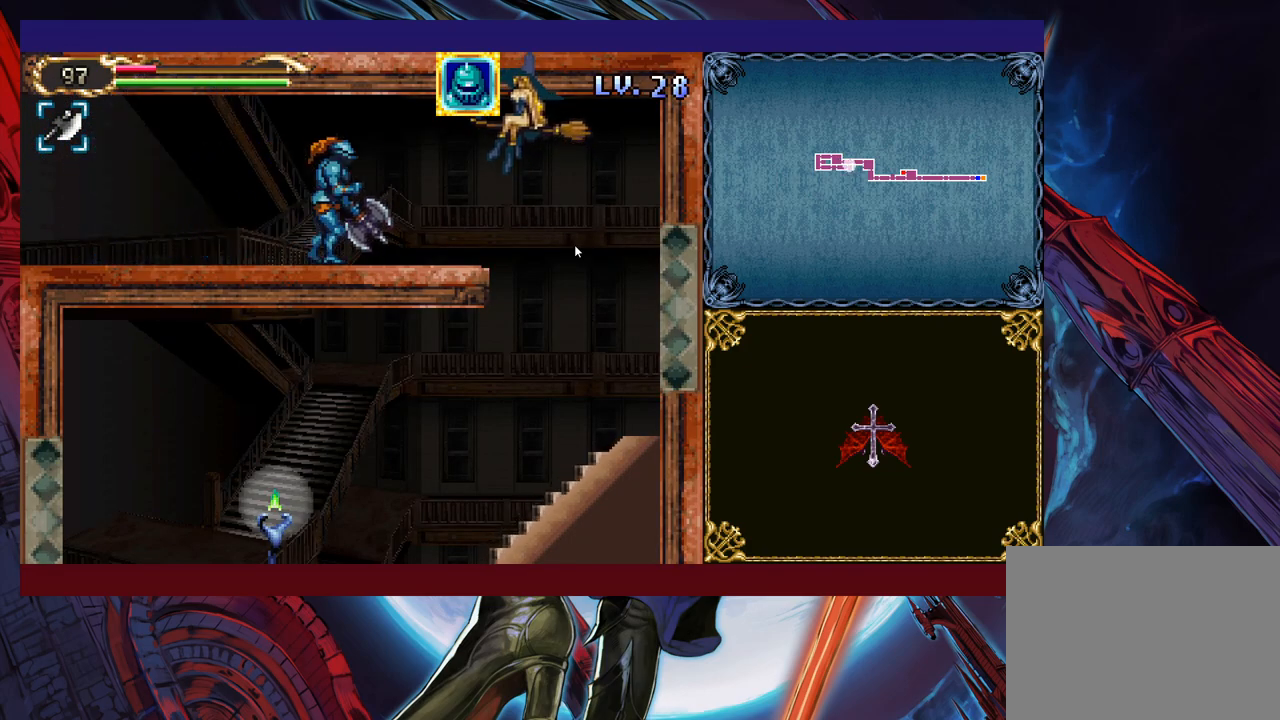
{"buttons": [], "left_stick": "up", "events": [[133, "left_stick", "up-right"], [500, "left_stick", "up"]]}
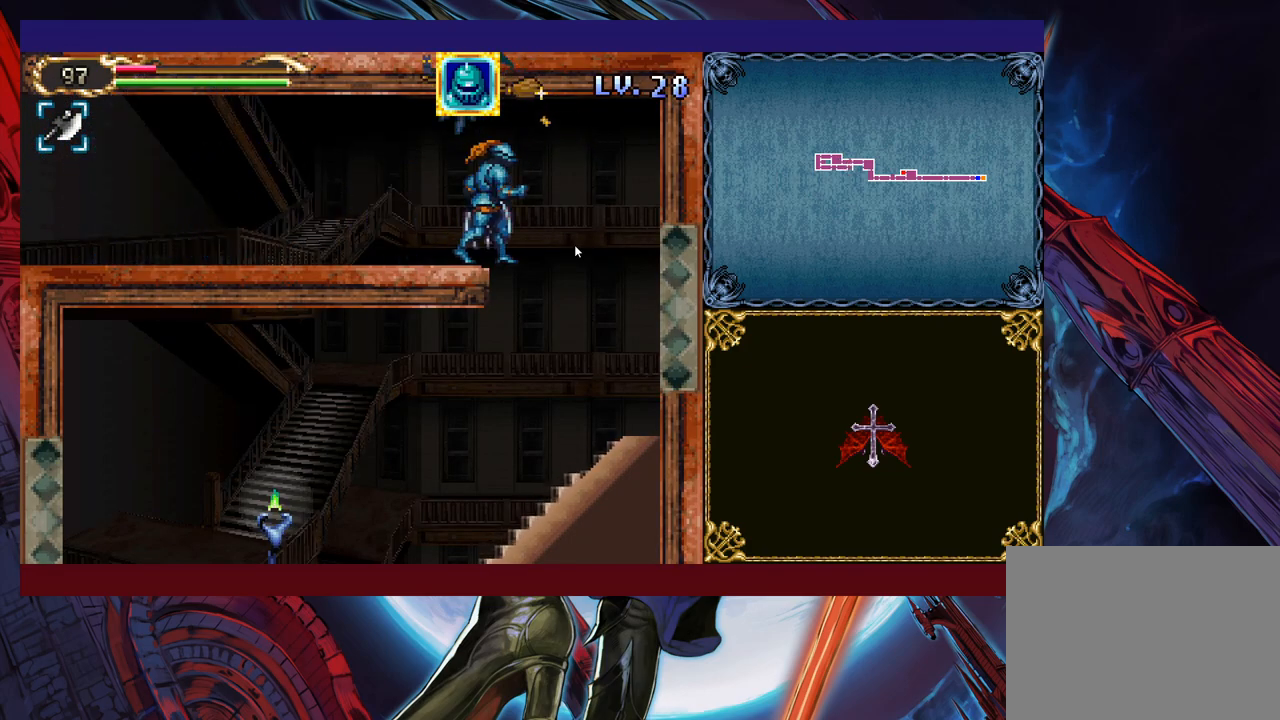
{"buttons": ["B"], "left_stick": "center", "events": [[183, "left_stick", "up-left"], [450, "B", "down"], [450, "left_stick", "center"]]}
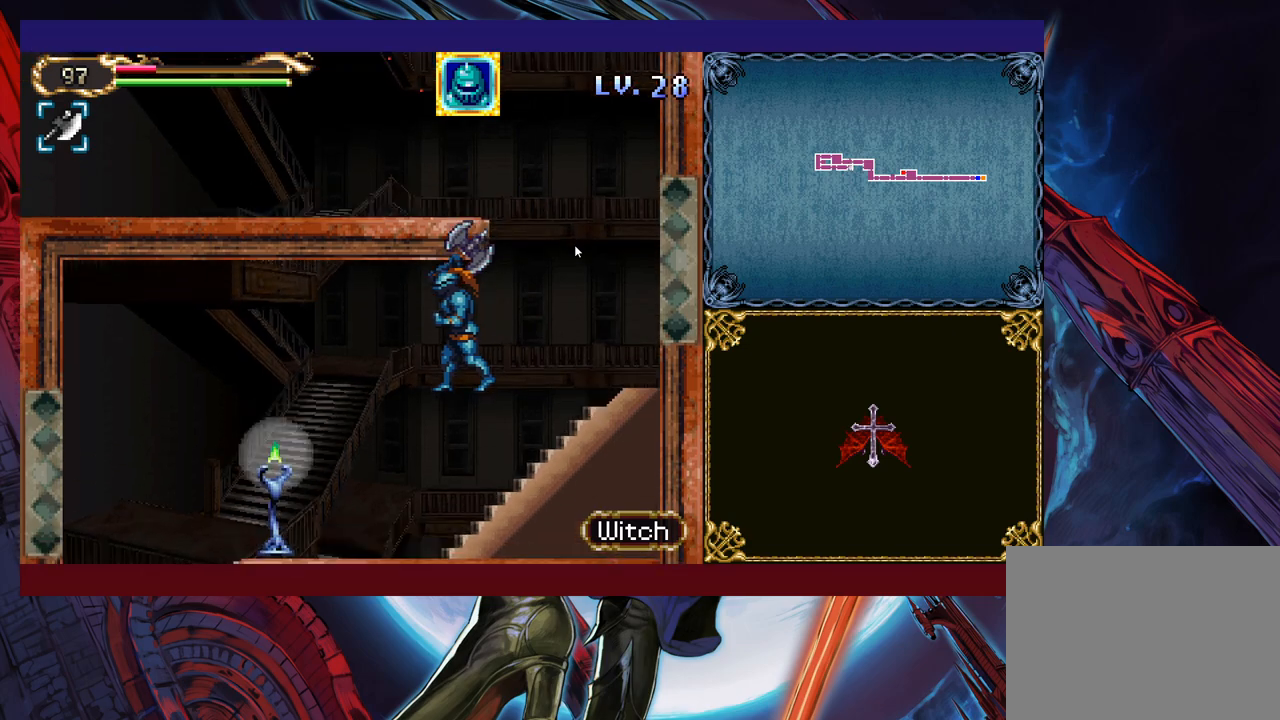
{"buttons": [], "left_stick": "up-right", "events": [[283, "B", "up"], [333, "left_stick", "up-left"], [350, "X", "down"], [400, "left_stick", "up"], [500, "X", "up"], [500, "left_stick", "up-right"]]}
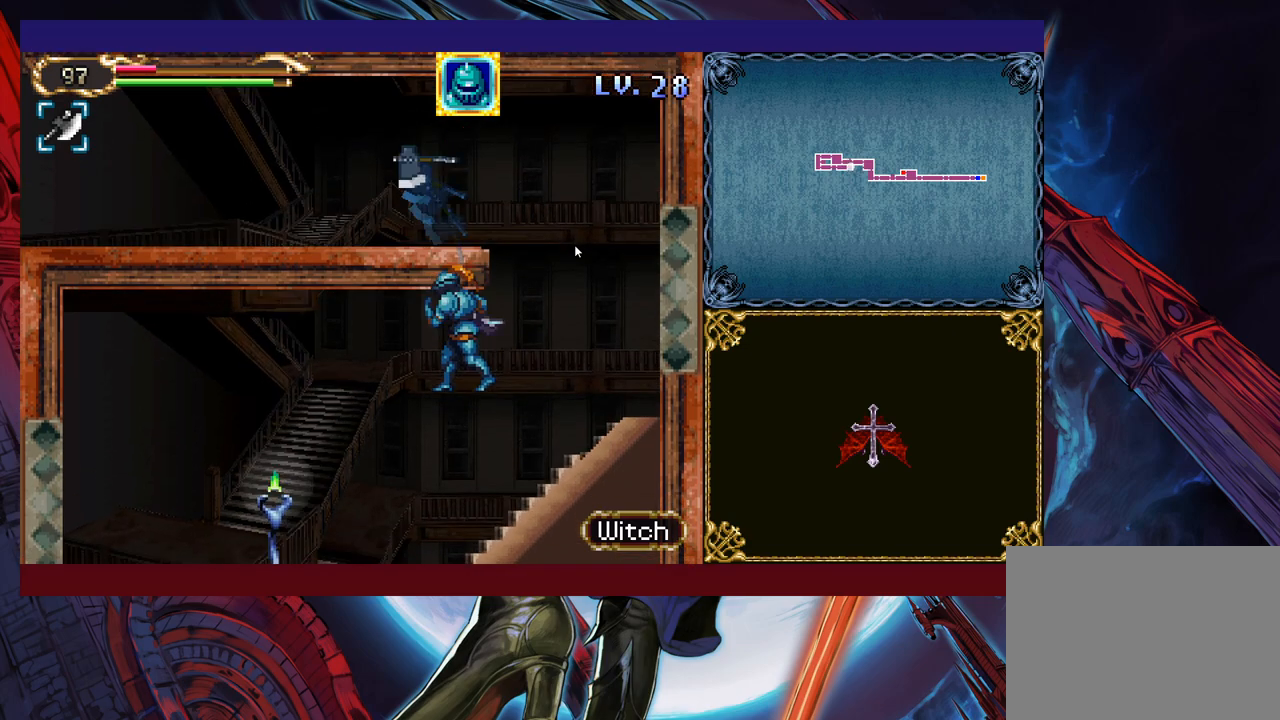
{"buttons": ["B"], "left_stick": "up-right", "events": [[450, "B", "down"]]}
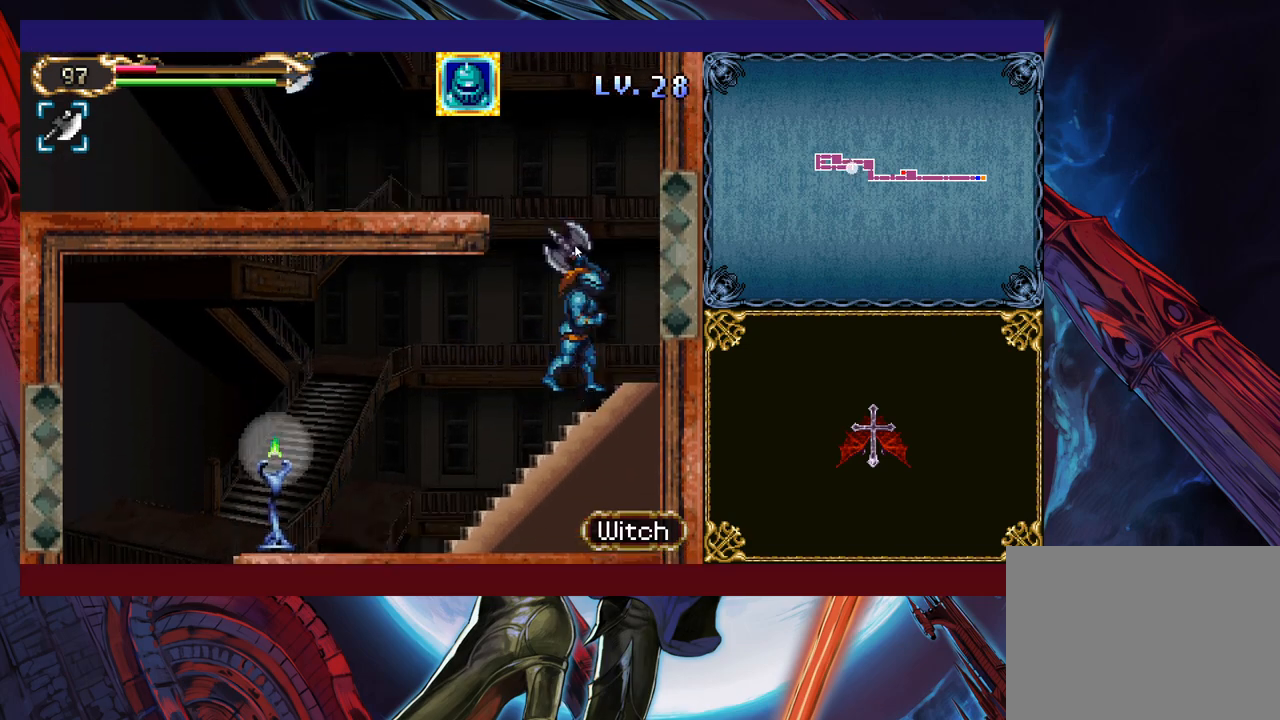
{"buttons": [], "left_stick": "up", "events": [[83, "left_stick", "up-left"], [100, "B", "up"], [150, "B", "down"], [250, "B", "up"], [333, "X", "down"], [400, "left_stick", "up"], [500, "X", "up"]]}
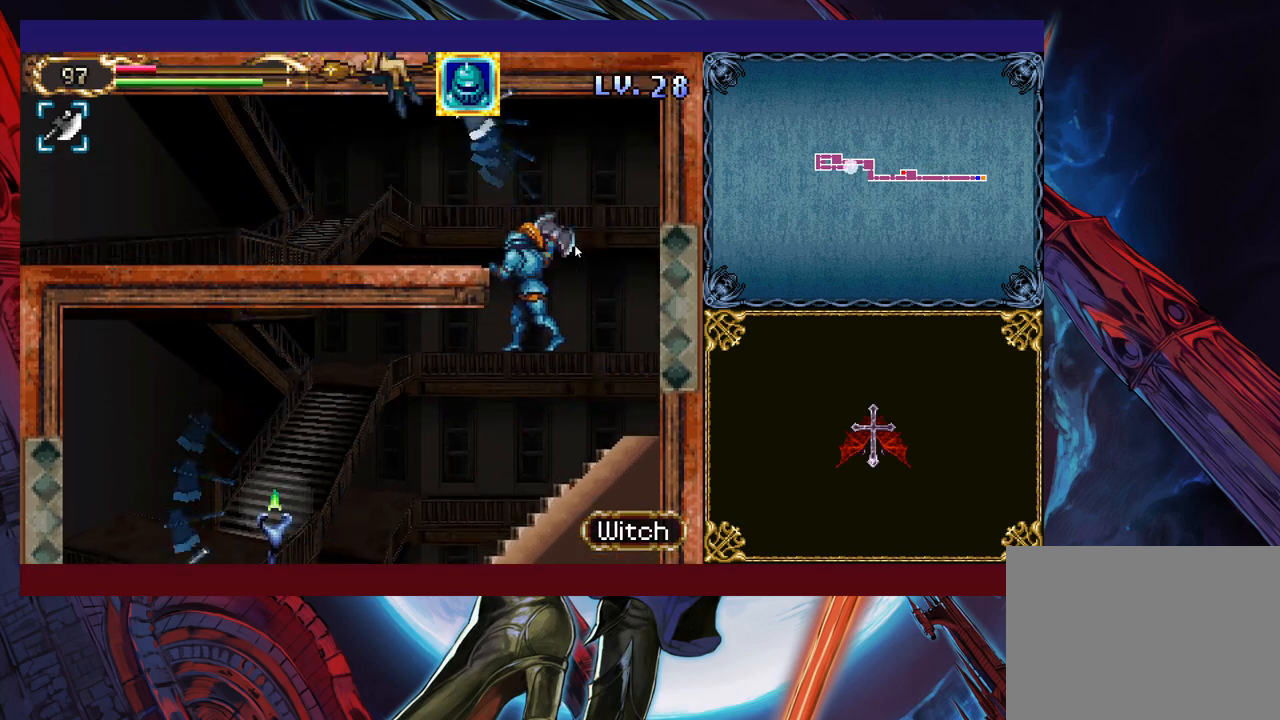
{"buttons": ["B"], "left_stick": "right", "events": [[50, "left_stick", "center"], [200, "left_stick", "left"], [450, "Y", "down"], [450, "left_stick", "right"], [500, "B", "down"], [500, "Y", "up"]]}
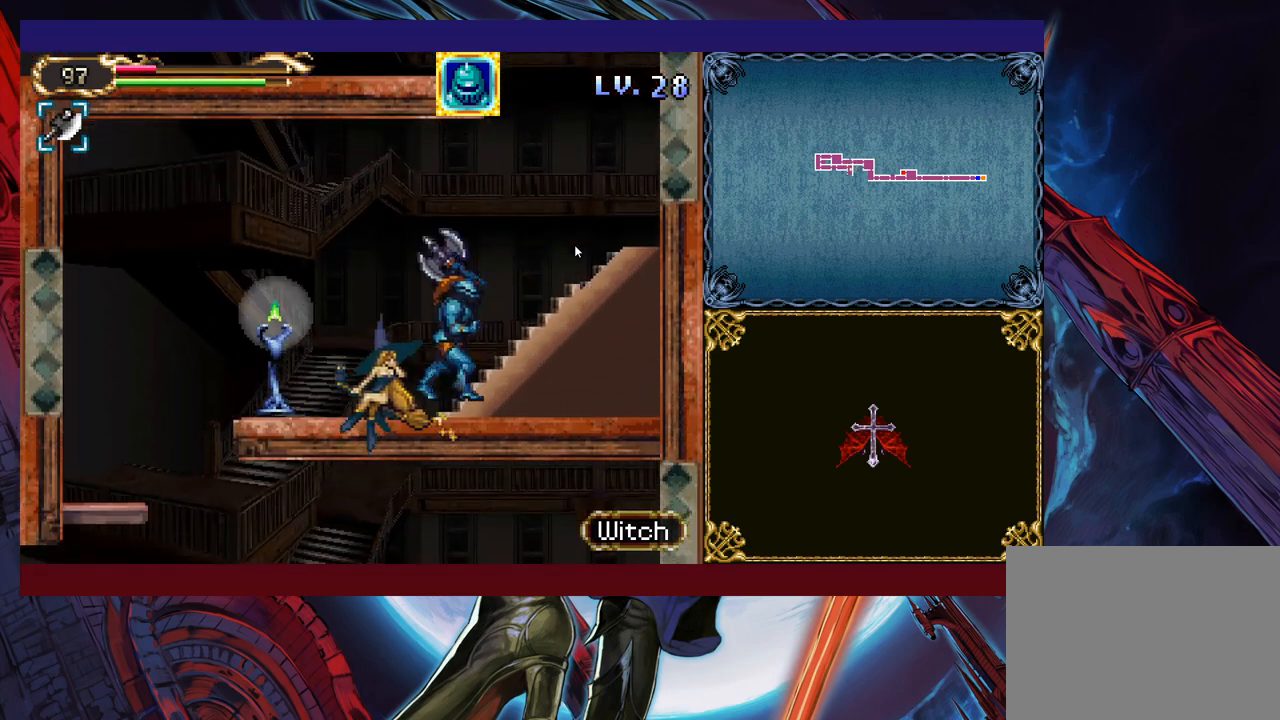
{"buttons": [], "left_stick": "left", "events": [[50, "B", "up"], [50, "left_stick", "up-left"], [300, "left_stick", "right"], [350, "left_stick", "center"], [450, "left_stick", "left"]]}
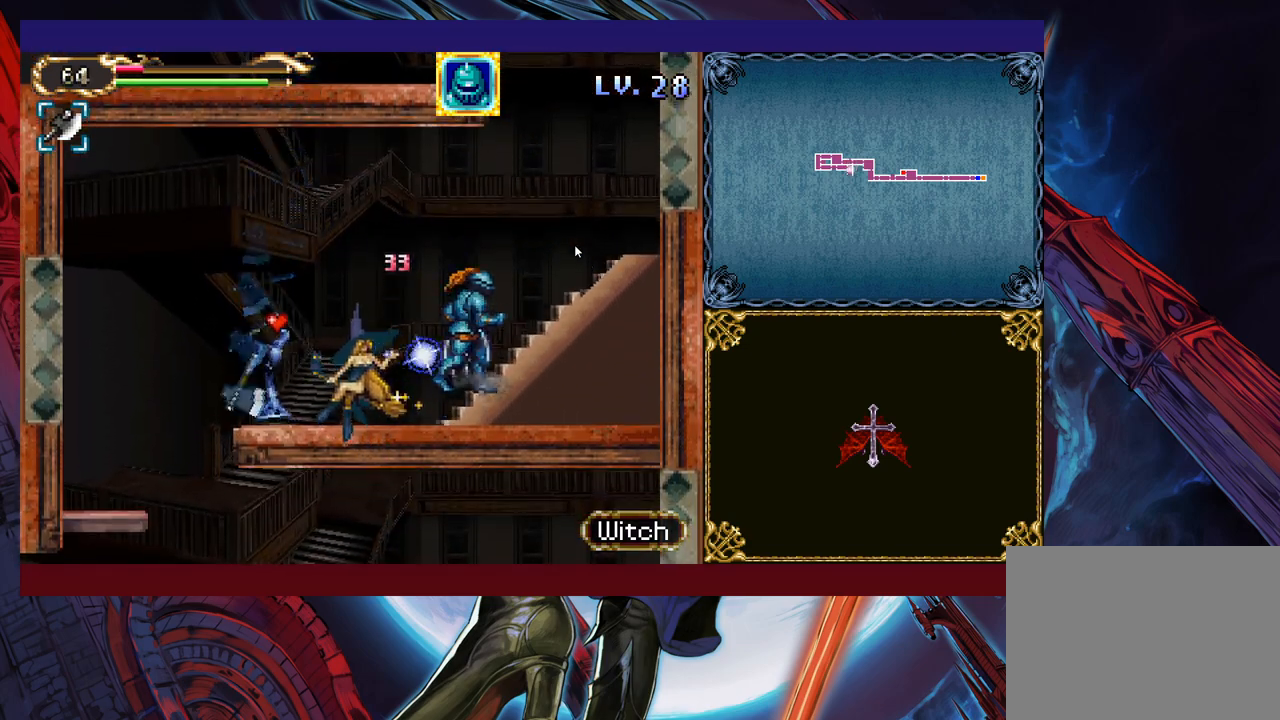
{"buttons": [], "left_stick": "center", "events": [[100, "X", "down"], [150, "X", "up"], [183, "left_stick", "center"], [250, "X", "down"], [300, "left_stick", "left"], [333, "X", "up"], [400, "X", "down"], [400, "left_stick", "center"], [450, "X", "up"]]}
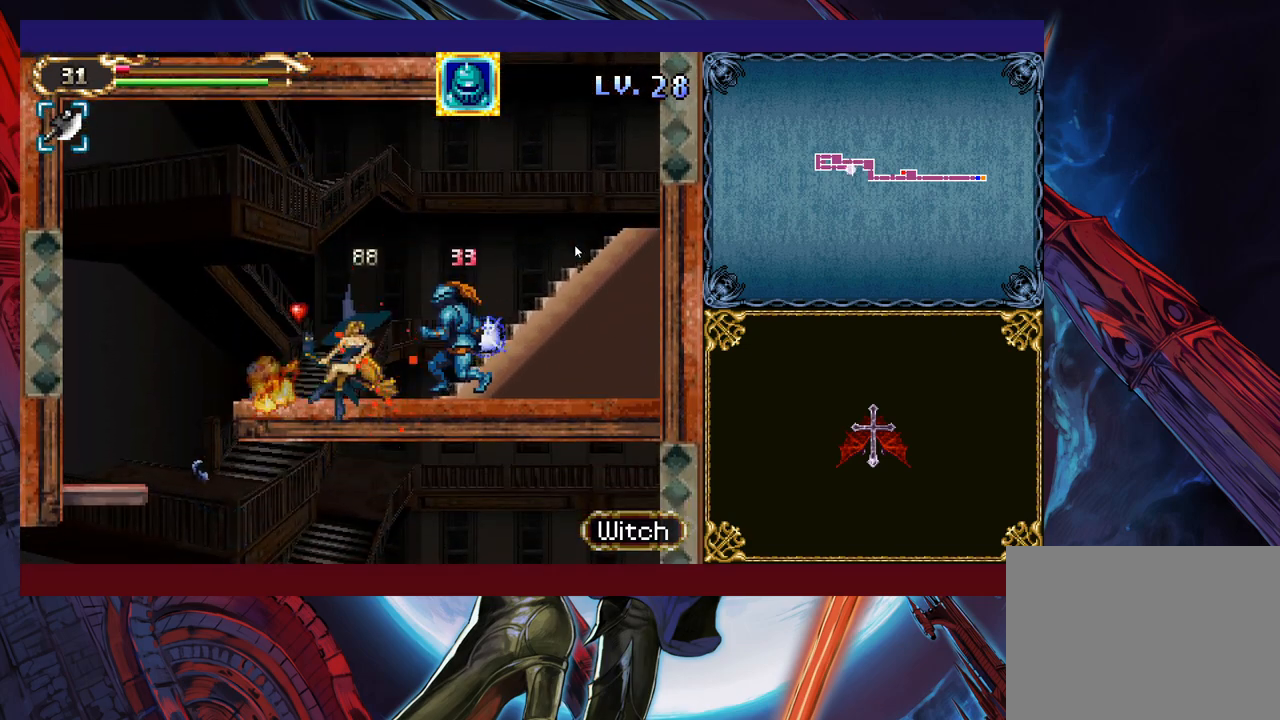
{"buttons": ["X"], "left_stick": "left", "events": [[33, "X", "down"], [100, "X", "up"], [183, "X", "down"], [250, "X", "up"], [300, "X", "down"], [400, "X", "up"], [433, "left_stick", "left"], [450, "X", "down"]]}
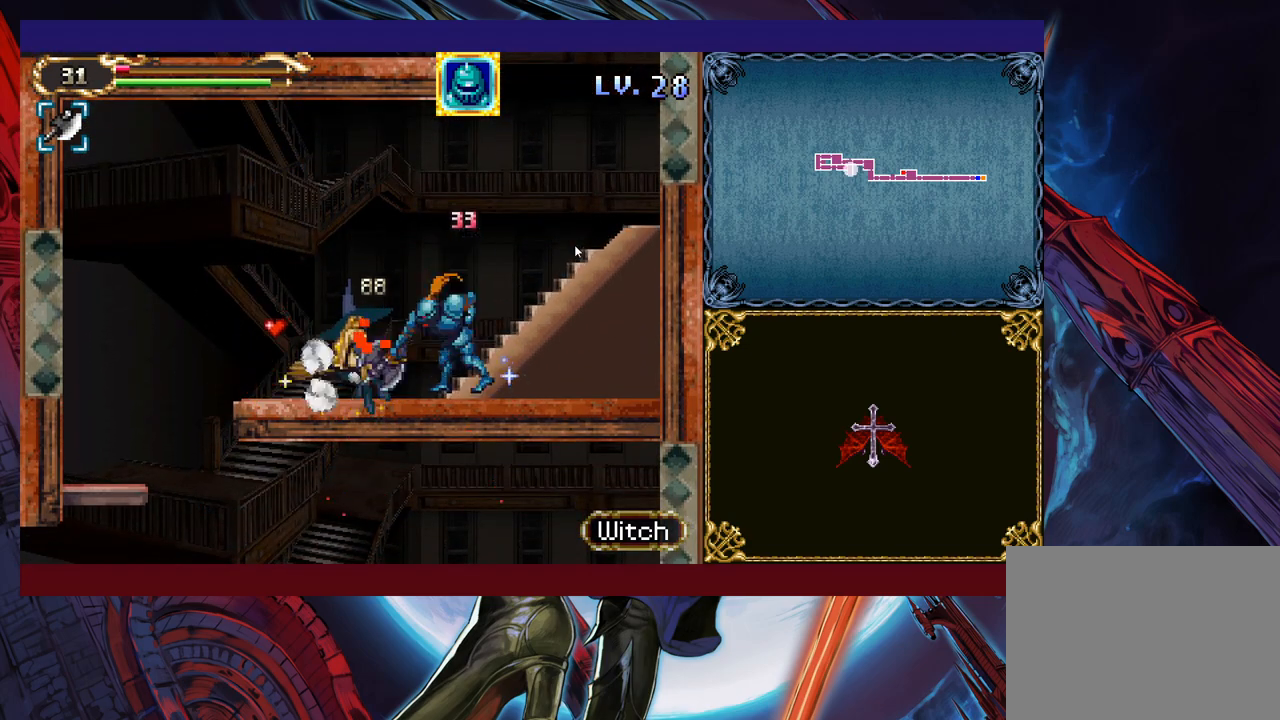
{"buttons": [], "left_stick": "center", "events": [[50, "X", "up"], [83, "X", "down"], [100, "left_stick", "center"], [183, "X", "up"], [200, "X", "down"], [283, "X", "up"], [333, "X", "down"], [400, "X", "up"]]}
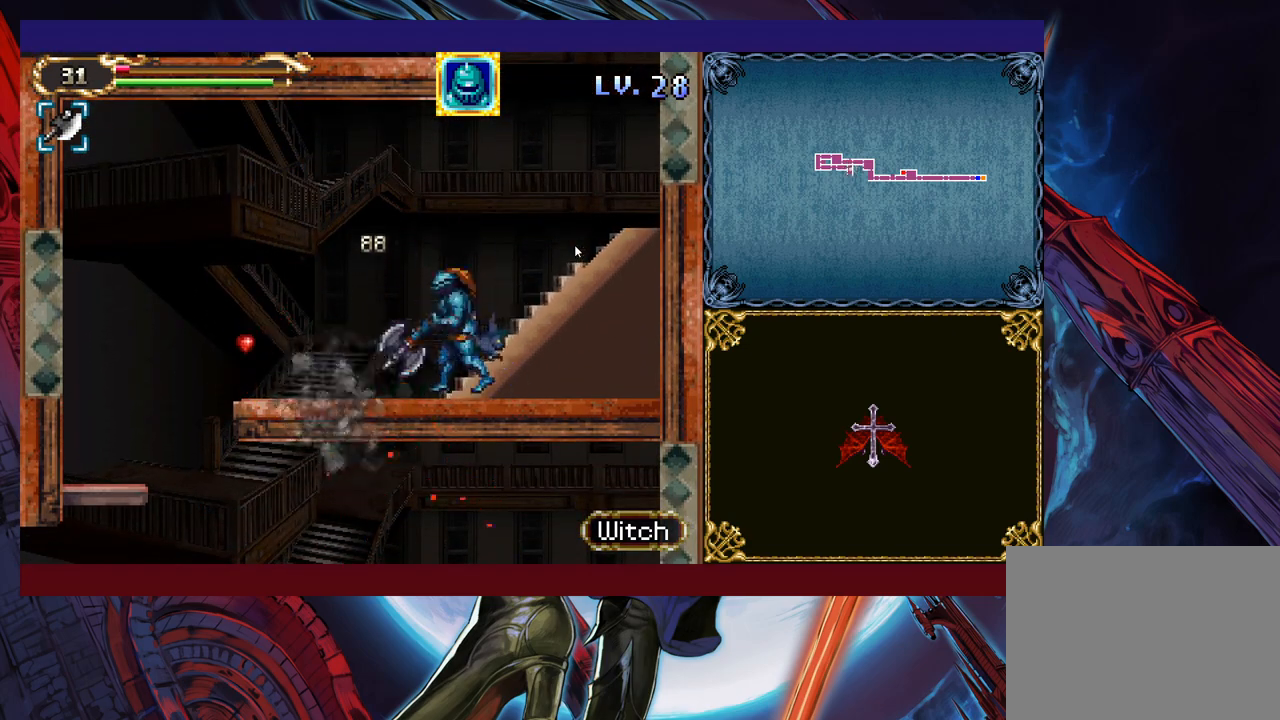
{"buttons": [], "left_stick": "left", "events": [[50, "left_stick", "left"], [200, "left_stick", "right"], [233, "Y", "down"], [250, "B", "down"], [250, "Y", "up"], [300, "B", "up"], [300, "left_stick", "left"]]}
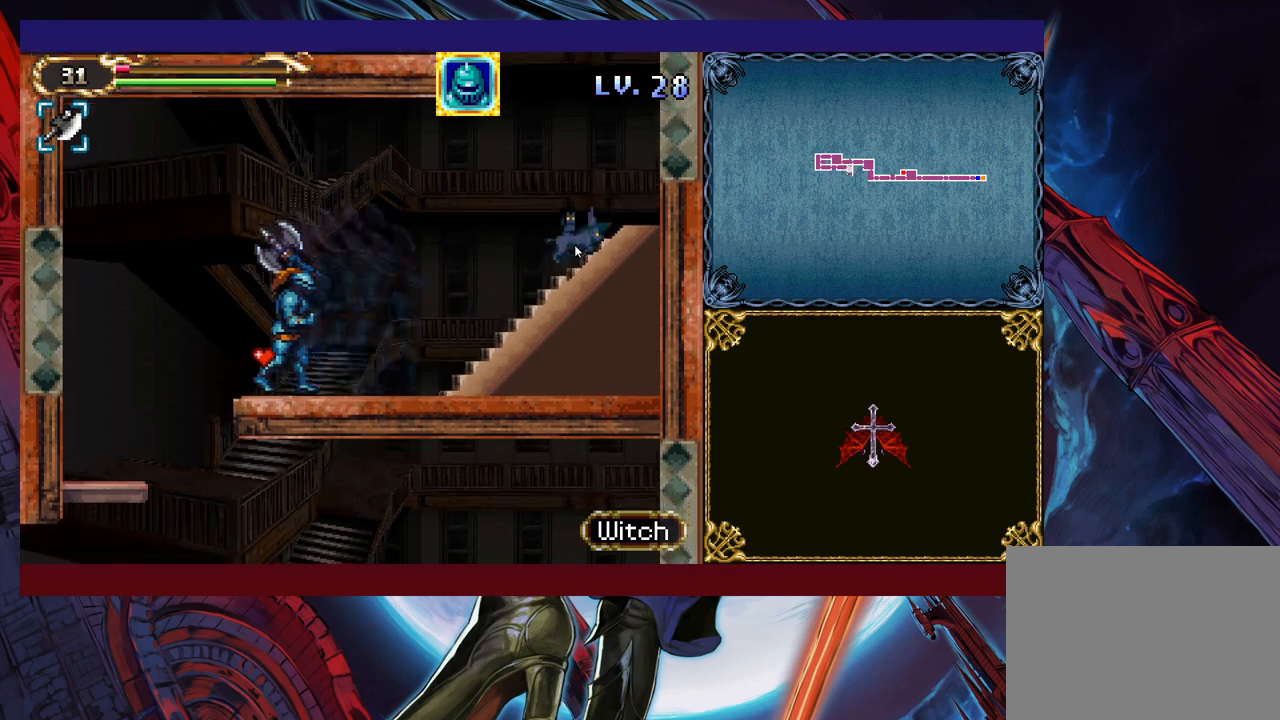
{"buttons": [], "left_stick": "right", "events": [[383, "left_stick", "right"]]}
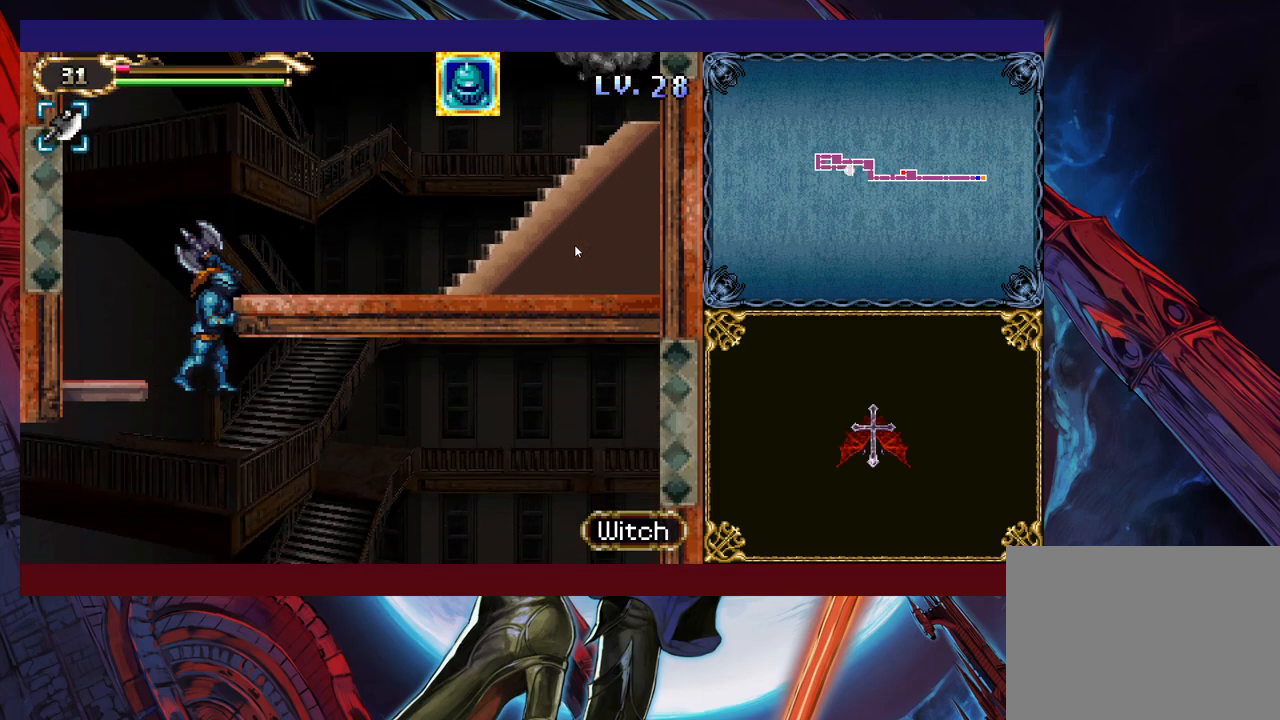
{"buttons": [], "left_stick": "right", "events": [[250, "B", "down"], [333, "B", "up"]]}
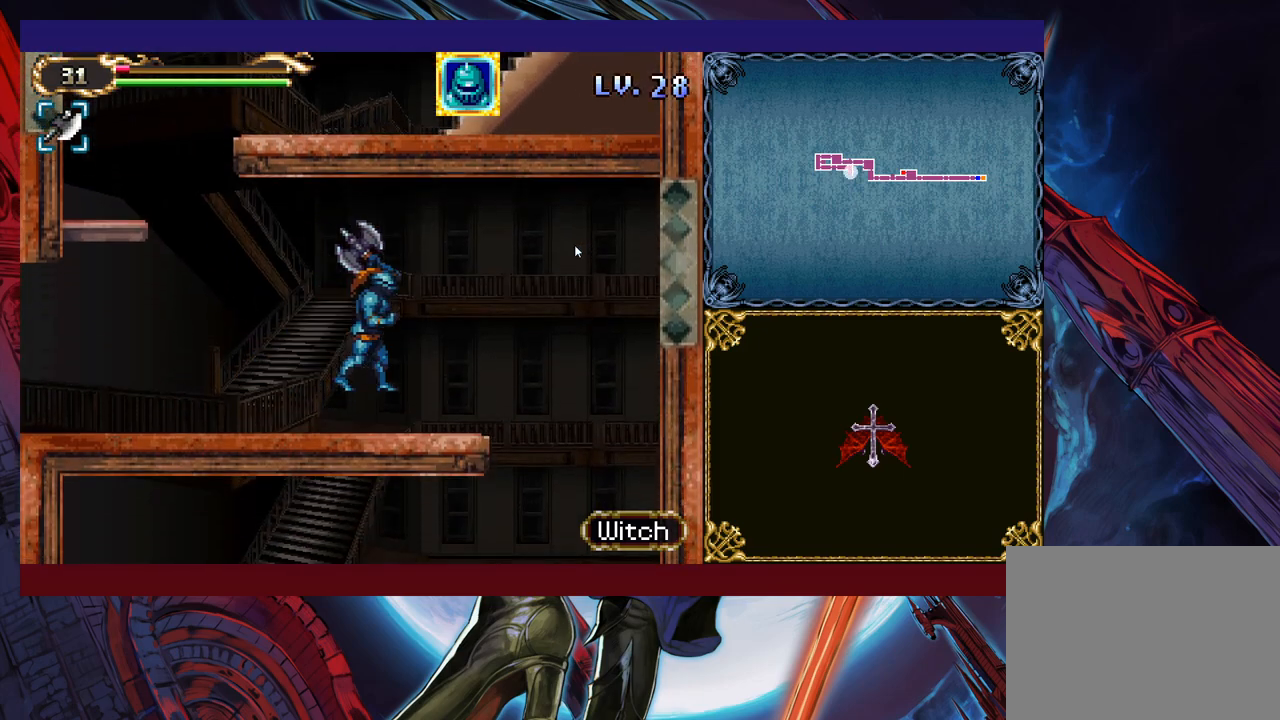
{"buttons": [], "left_stick": "right", "events": []}
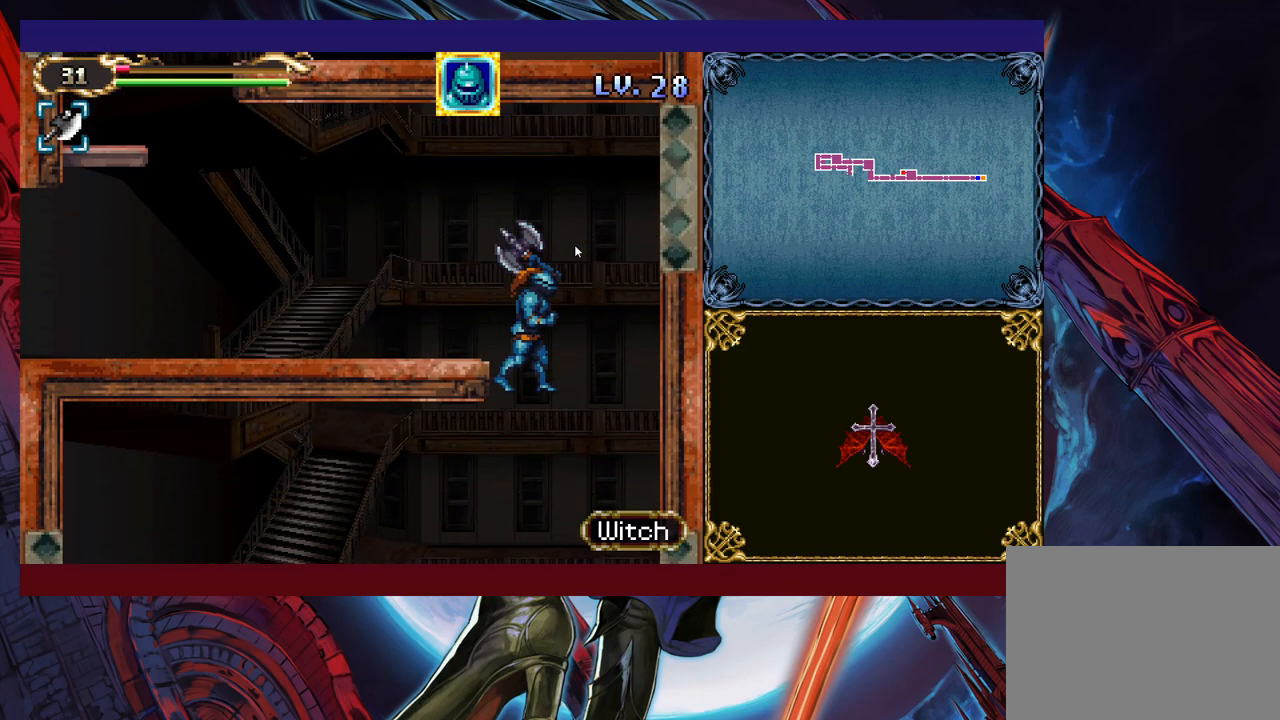
{"buttons": [], "left_stick": "center", "events": [[200, "left_stick", "up"], [283, "X", "down"], [333, "left_stick", "right"], [383, "X", "up"], [500, "left_stick", "center"]]}
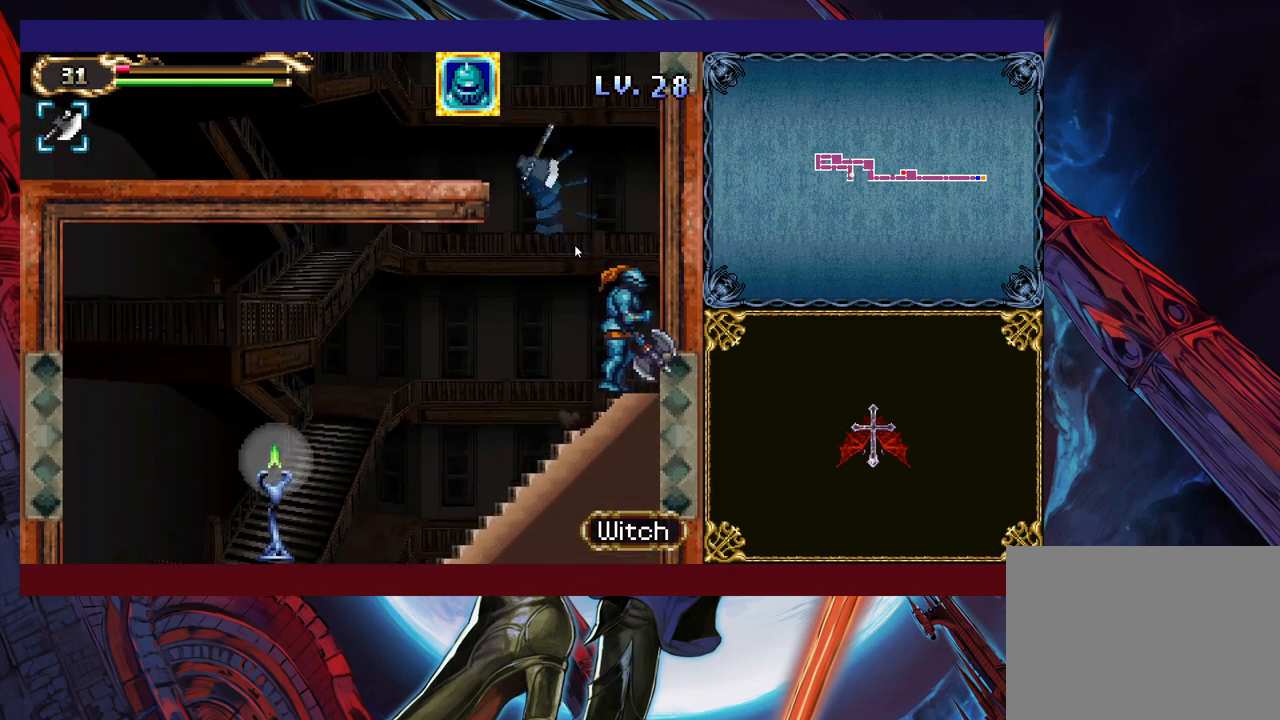
{"buttons": [], "left_stick": "left", "events": [[250, "left_stick", "left"]]}
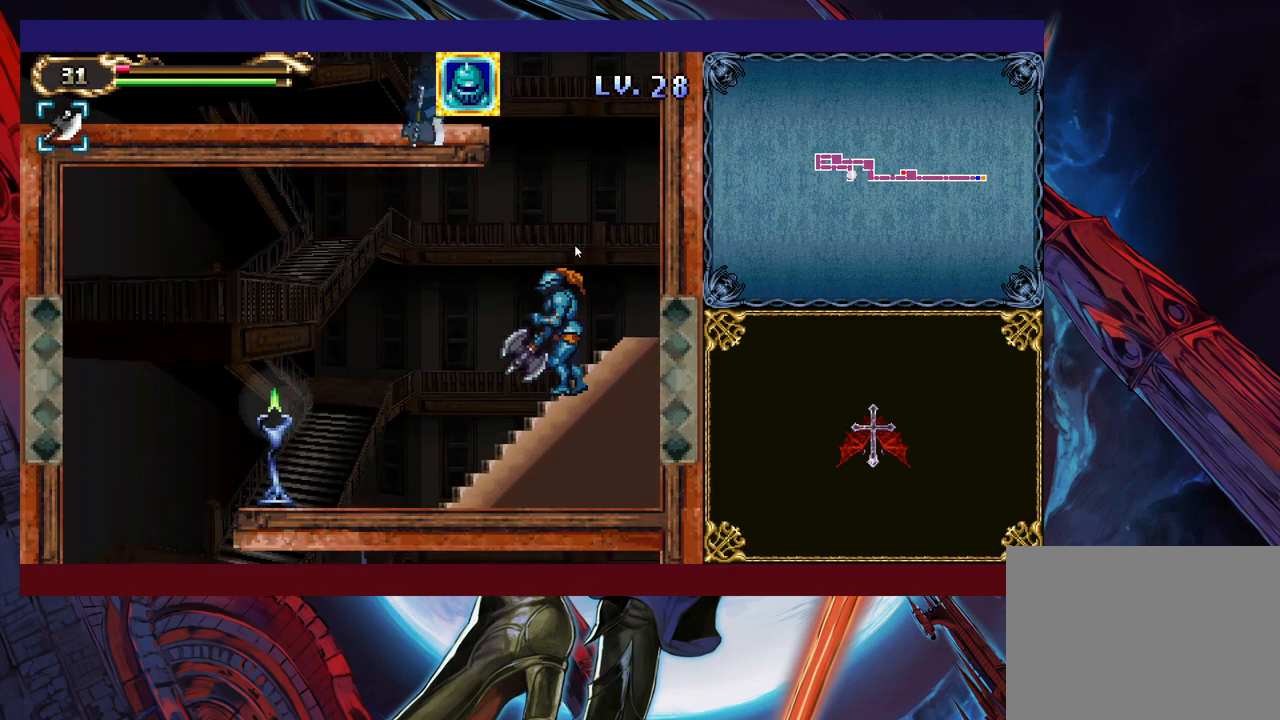
{"buttons": [], "left_stick": "left", "events": [[250, "B", "down"], [400, "B", "up"]]}